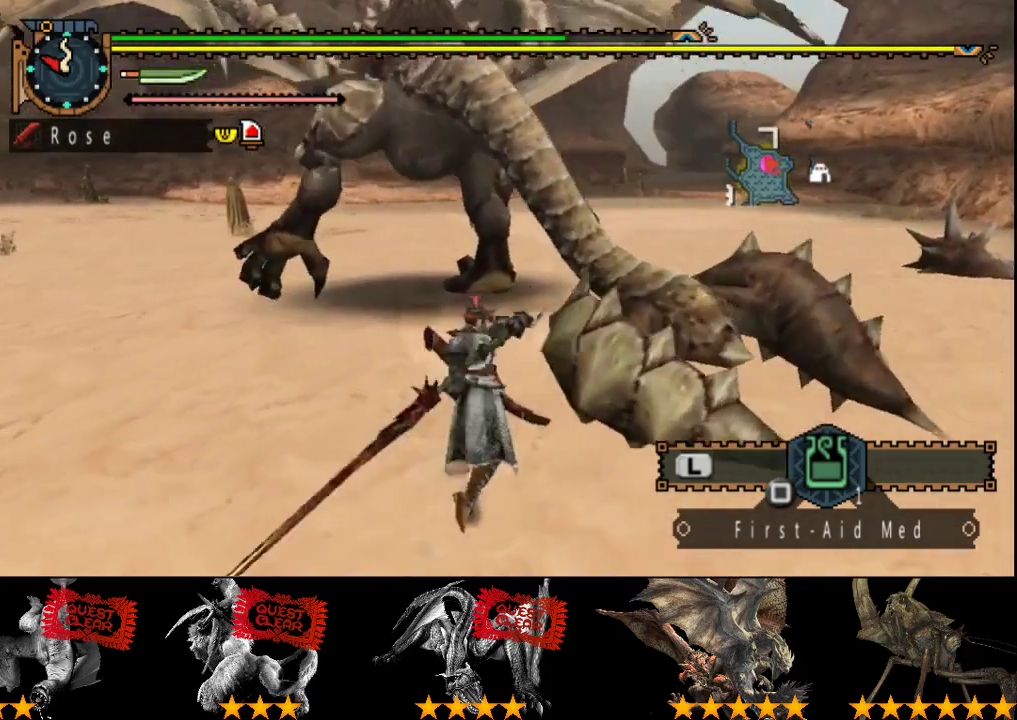
Gameplay with a controller (PlayStation layout); each line is a JSON object with the inputs held at the frame after it. "events" lists button and stick changes between this image and that frame as [ms after this image, input, new state], when the widget could be followed in between. Not read: L3 R3.
{"buttons": [], "left_stick": "down-right", "right_stick": "center", "events": [[67, "left_stick", "down-right"]]}
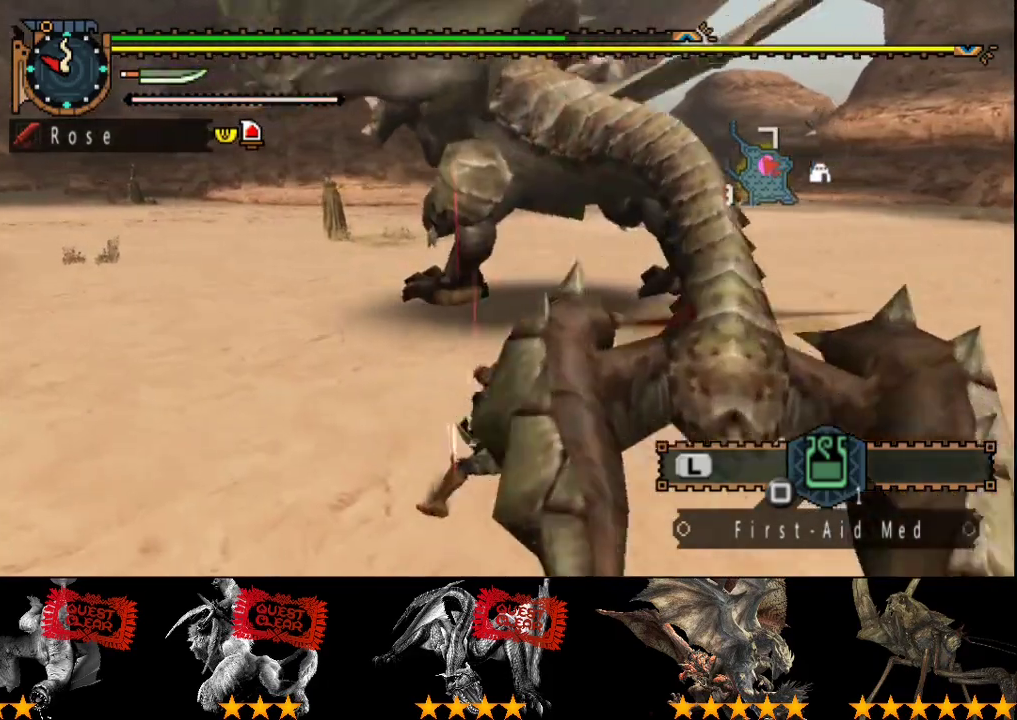
{"buttons": [], "left_stick": "down-right", "right_stick": "center", "events": []}
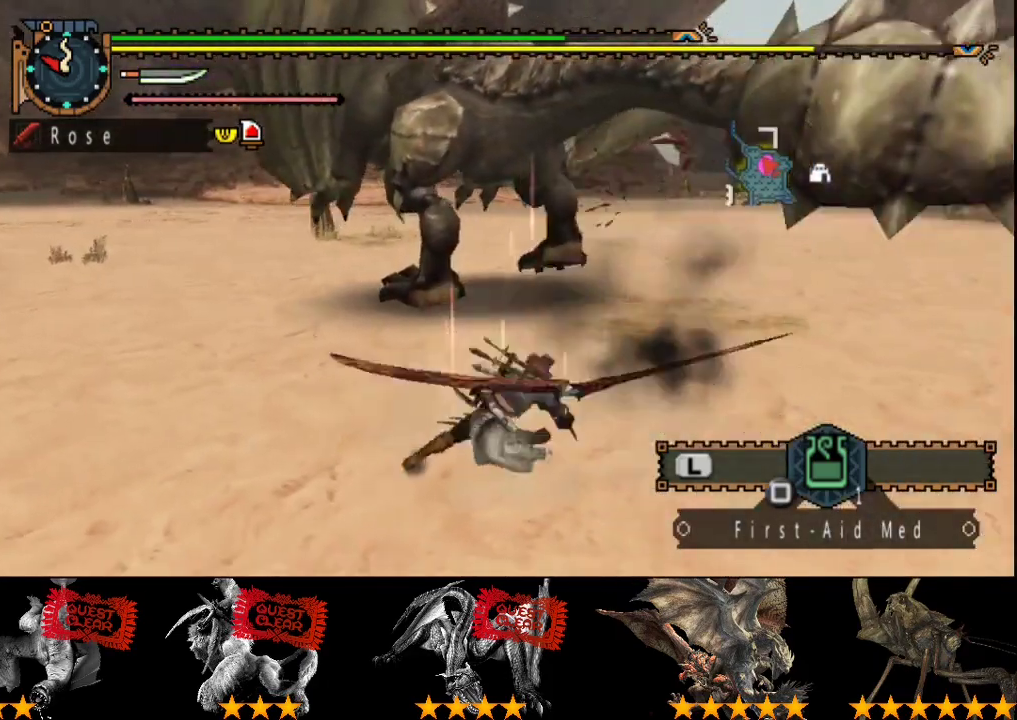
{"buttons": [], "left_stick": "down-right", "right_stick": "center", "events": []}
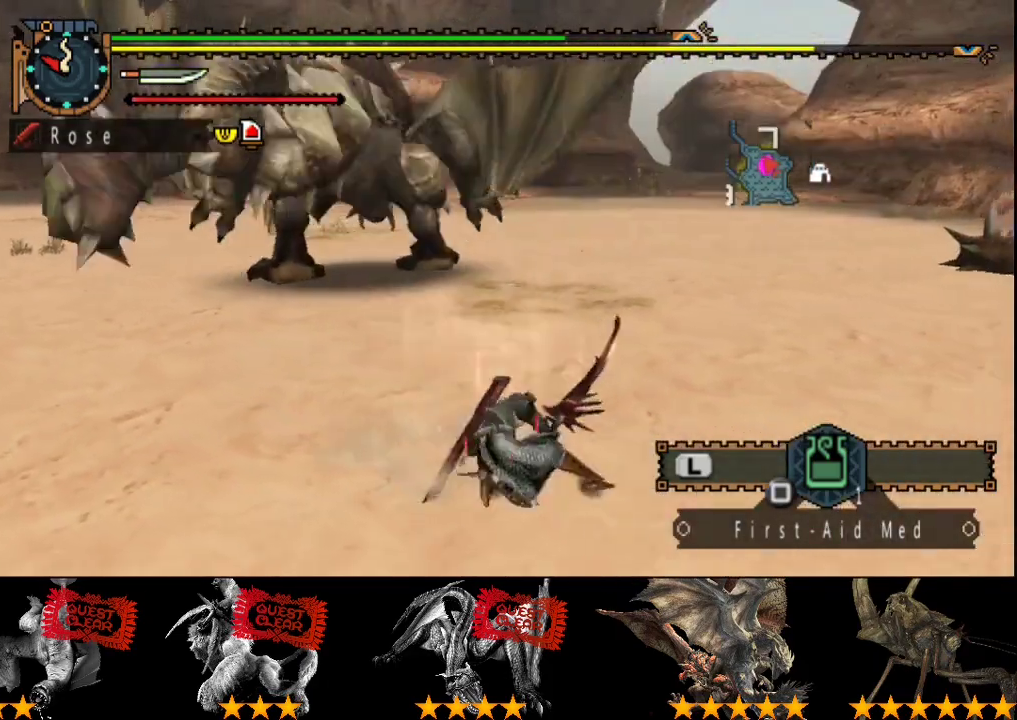
{"buttons": [], "left_stick": "down-right", "right_stick": "center", "events": []}
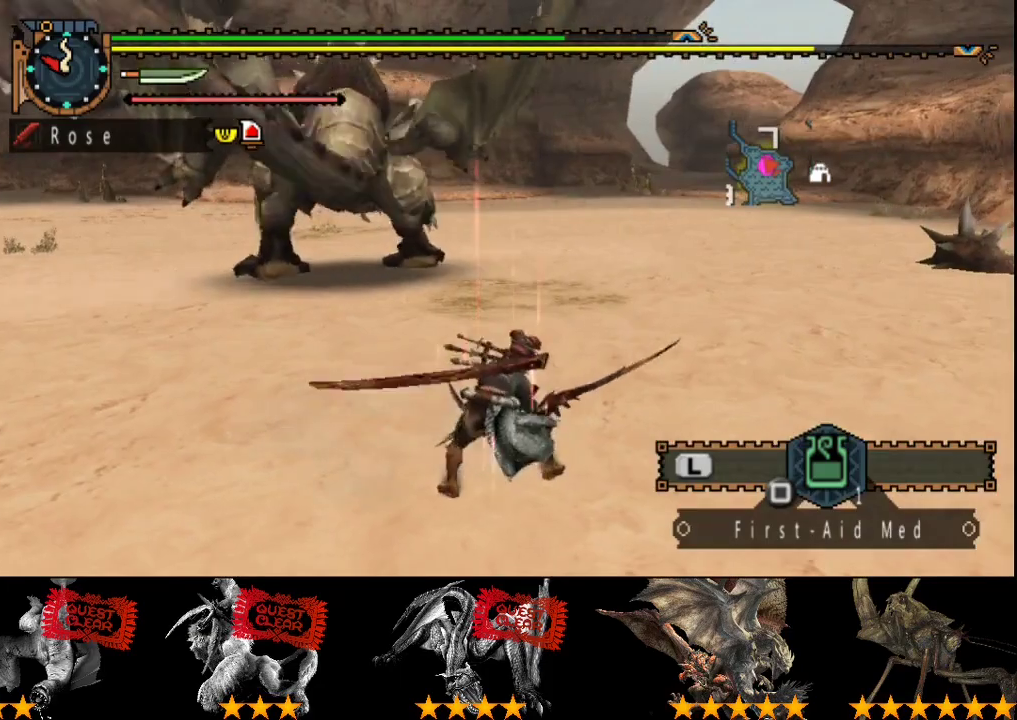
{"buttons": [], "left_stick": "down-right", "right_stick": "left", "events": [[400, "right_stick", "left"]]}
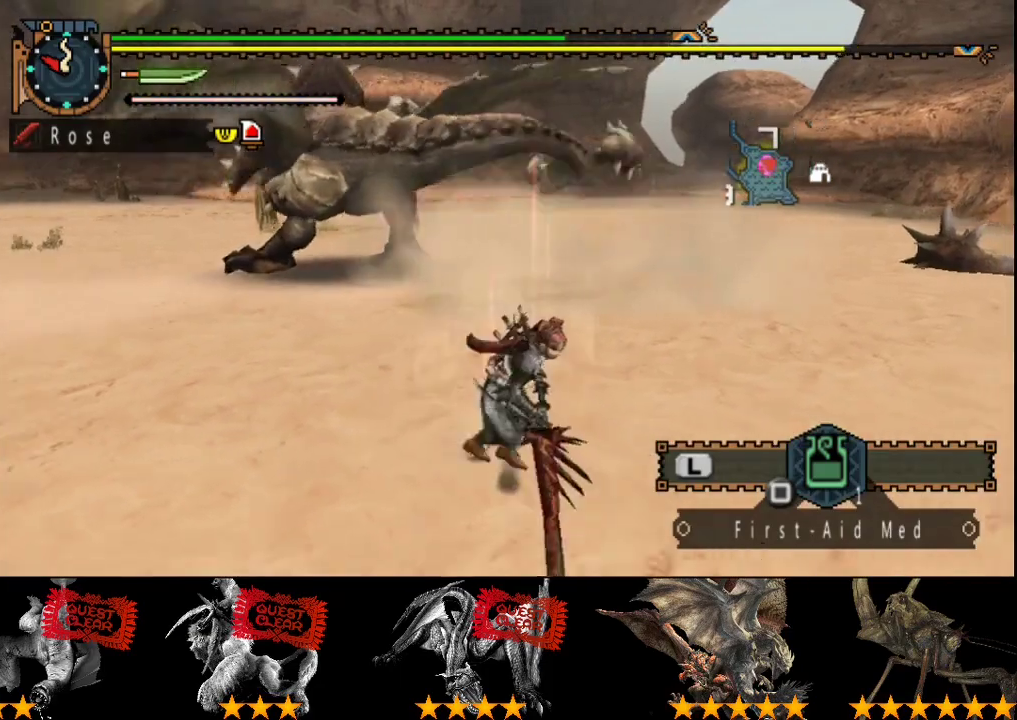
{"buttons": [], "left_stick": "up-right", "right_stick": "center", "events": [[100, "left_stick", "right"], [200, "right_stick", "center"], [333, "left_stick", "up-right"]]}
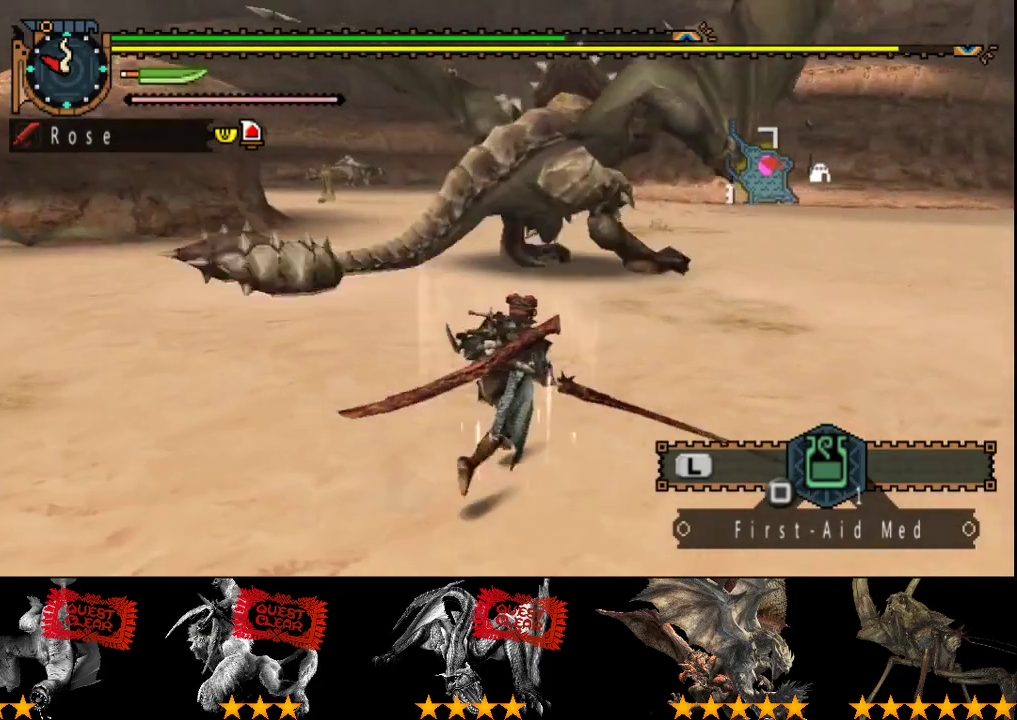
{"buttons": [], "left_stick": "up", "right_stick": "center", "events": [[100, "left_stick", "up"]]}
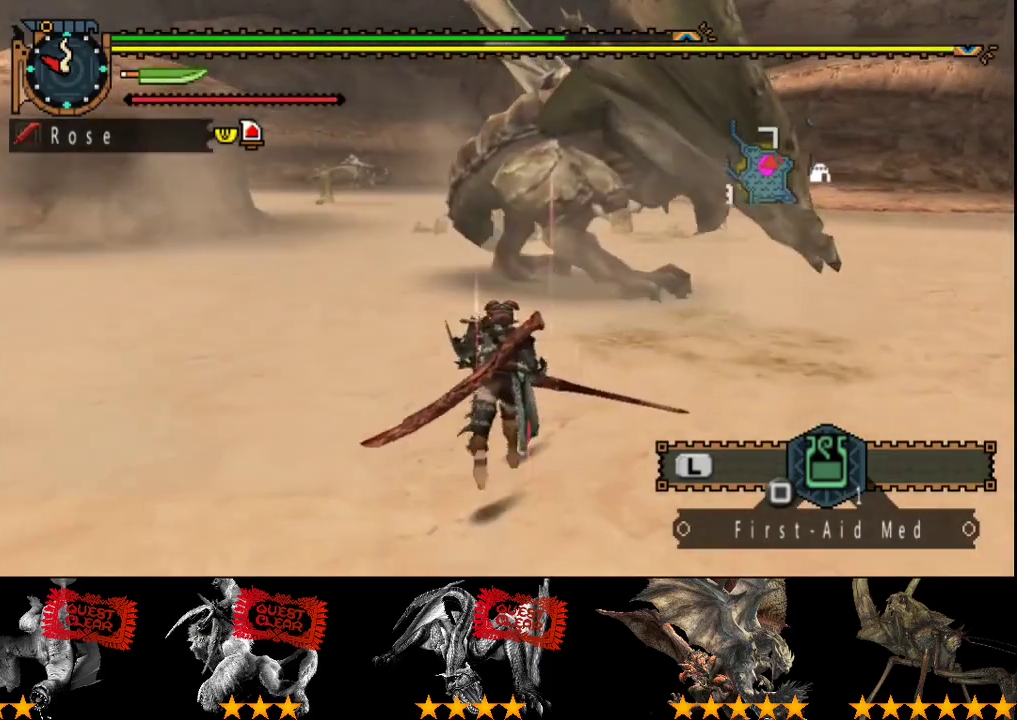
{"buttons": ["TRIANGLE"], "left_stick": "up", "right_stick": "center", "events": [[417, "TRIANGLE", "down"]]}
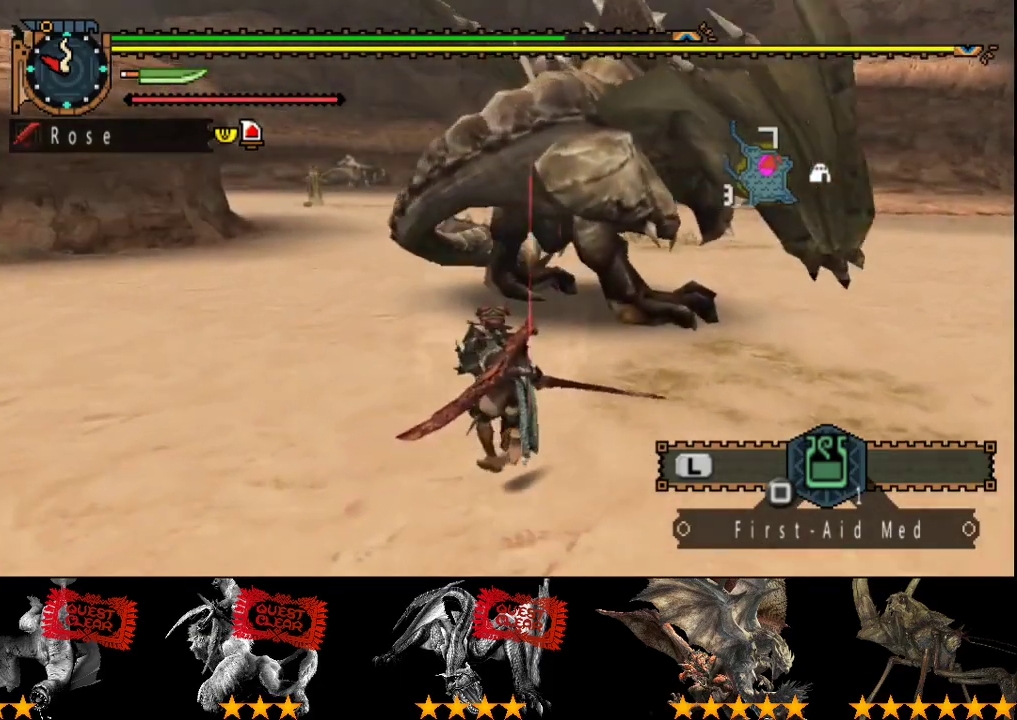
{"buttons": [], "left_stick": "up", "right_stick": "center", "events": [[50, "TRIANGLE", "up"], [150, "TRIANGLE", "down"], [250, "TRIANGLE", "up"]]}
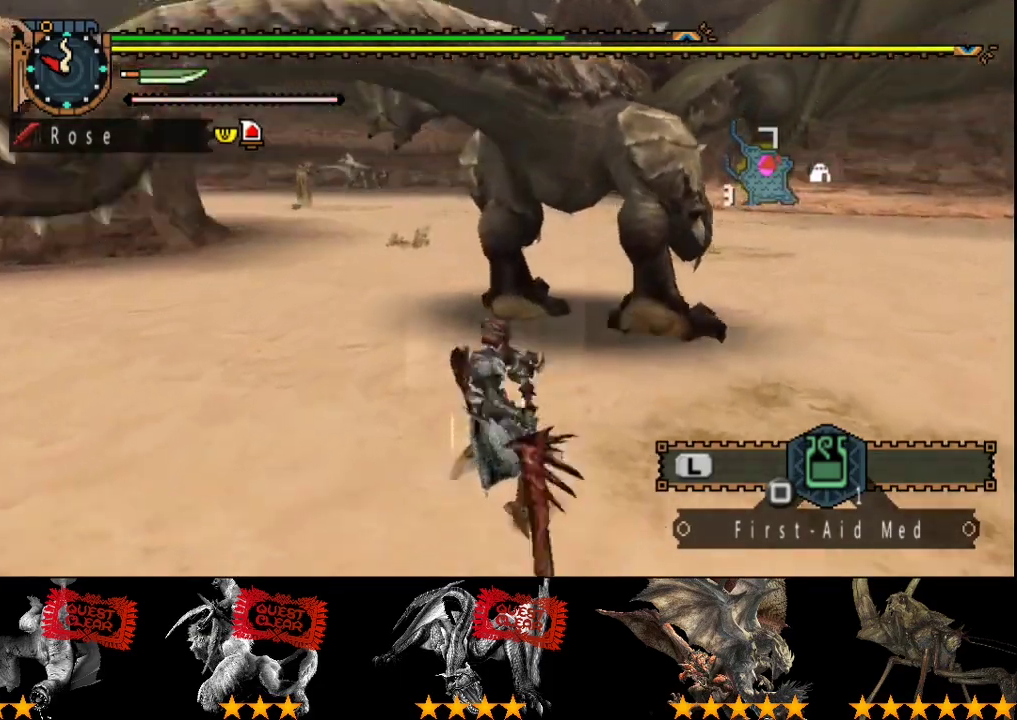
{"buttons": [], "left_stick": "up", "right_stick": "center", "events": [[233, "R2", "down"], [333, "R2", "up"], [400, "R2", "down"], [500, "R2", "up"]]}
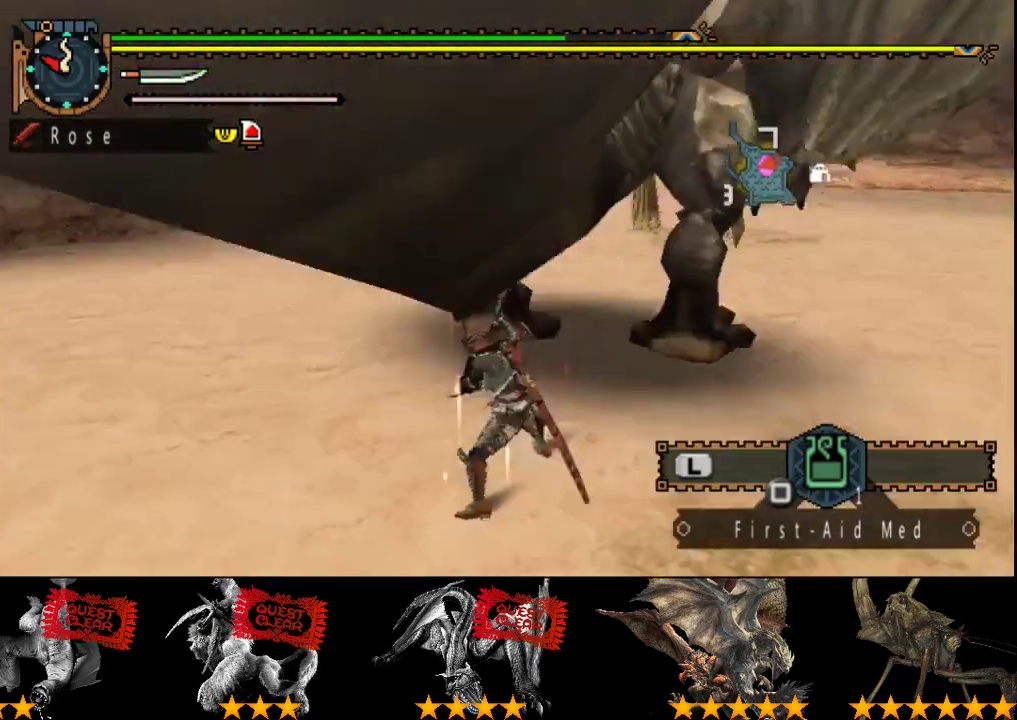
{"buttons": [], "left_stick": "up", "right_stick": "center", "events": [[67, "R2", "down"], [167, "R2", "up"], [233, "R2", "down"], [333, "R2", "up"], [400, "R2", "down"], [467, "R2", "up"]]}
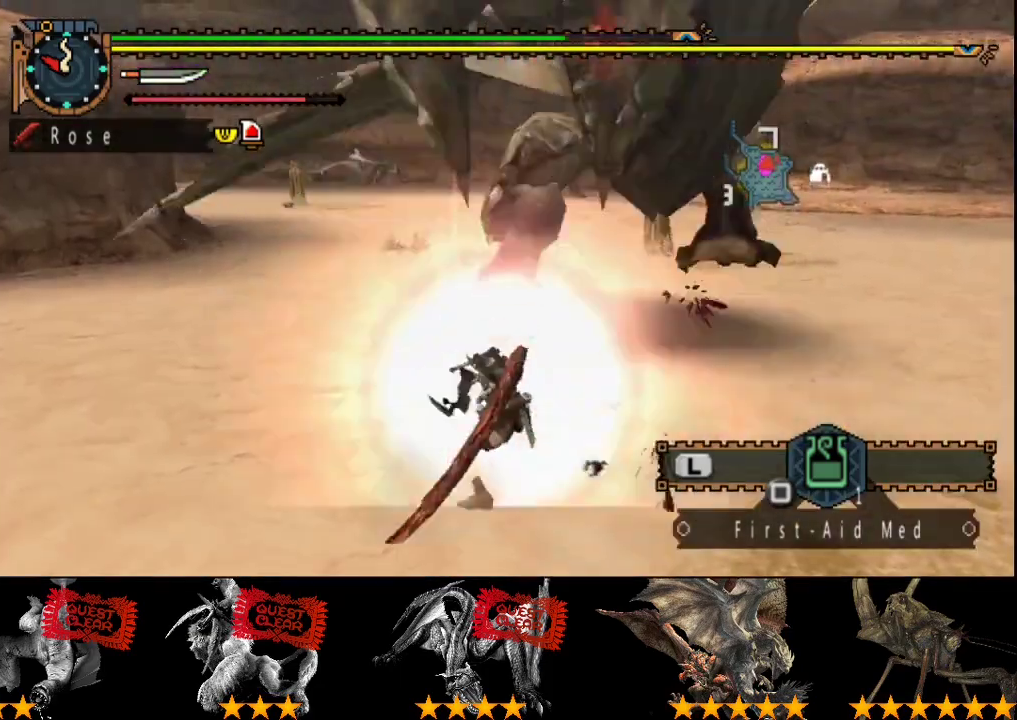
{"buttons": [], "left_stick": "center", "right_stick": "center", "events": [[67, "R2", "down"], [150, "R2", "up"], [317, "right_stick", "right"], [350, "left_stick", "center"], [450, "right_stick", "center"]]}
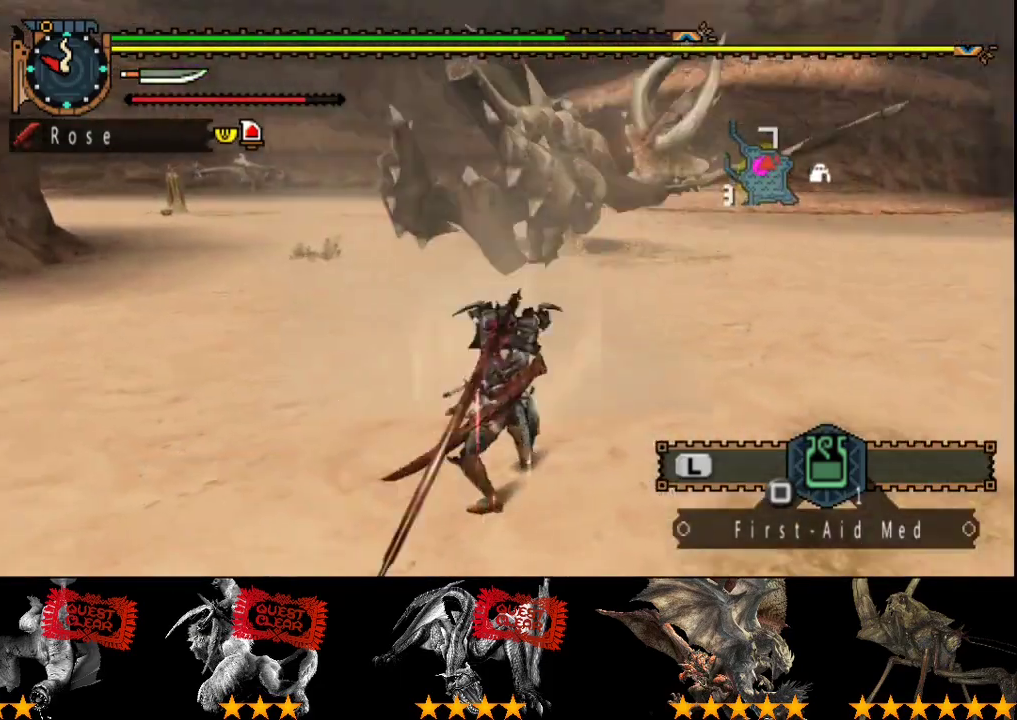
{"buttons": [], "left_stick": "center", "right_stick": "center", "events": []}
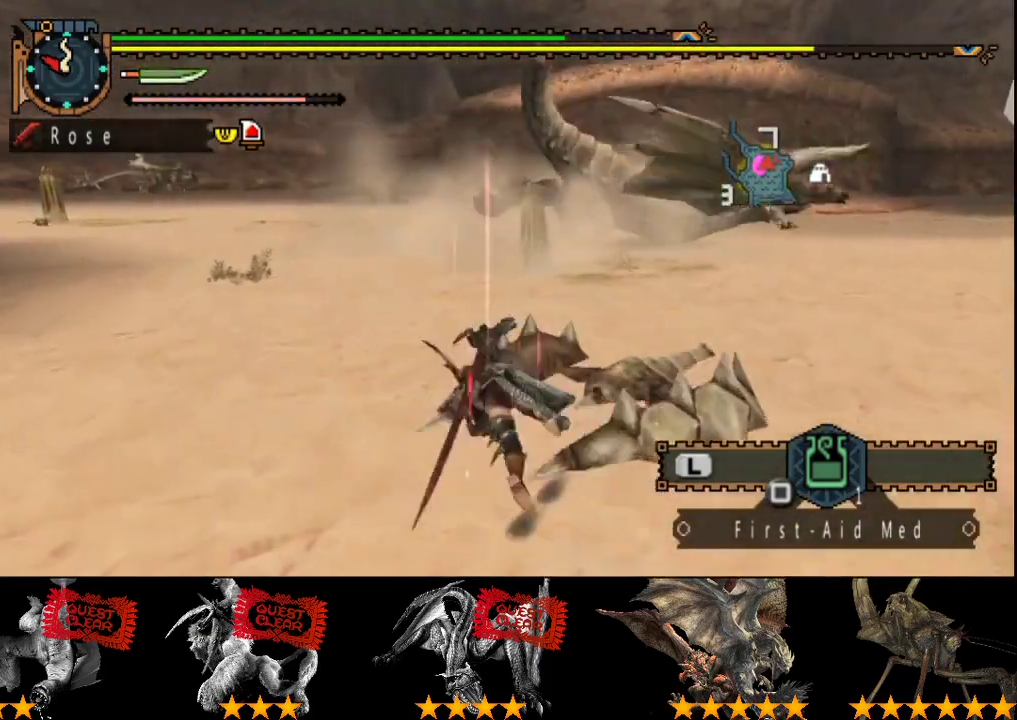
{"buttons": [], "left_stick": "up", "right_stick": "center", "events": [[267, "right_stick", "right"], [300, "left_stick", "up"], [400, "right_stick", "center"]]}
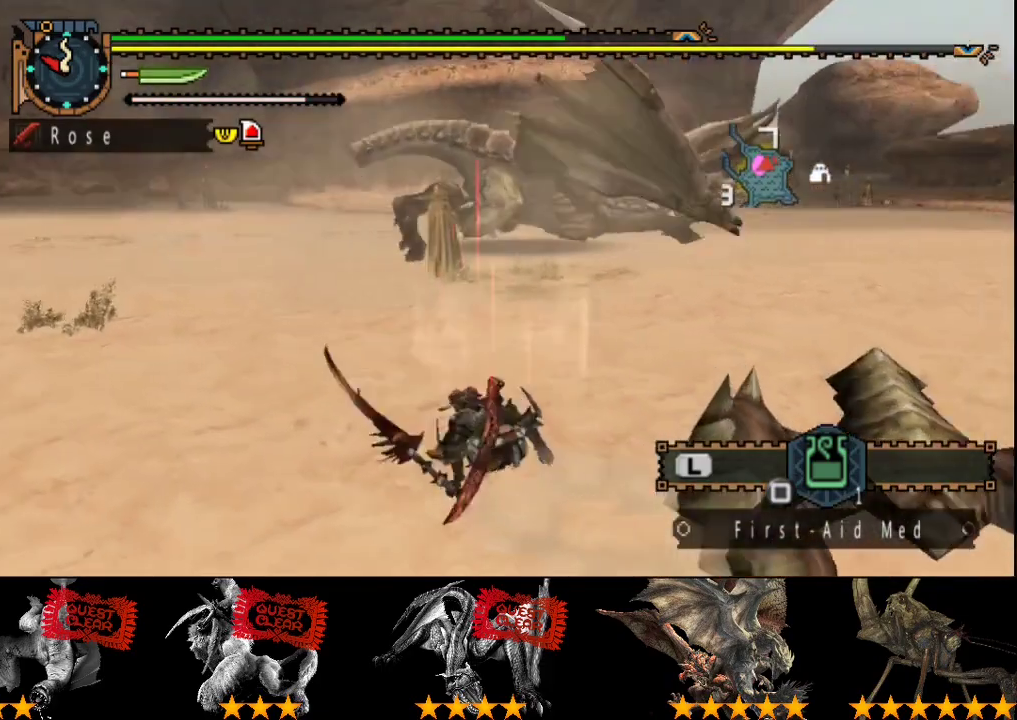
{"buttons": [], "left_stick": "up", "right_stick": "center", "events": []}
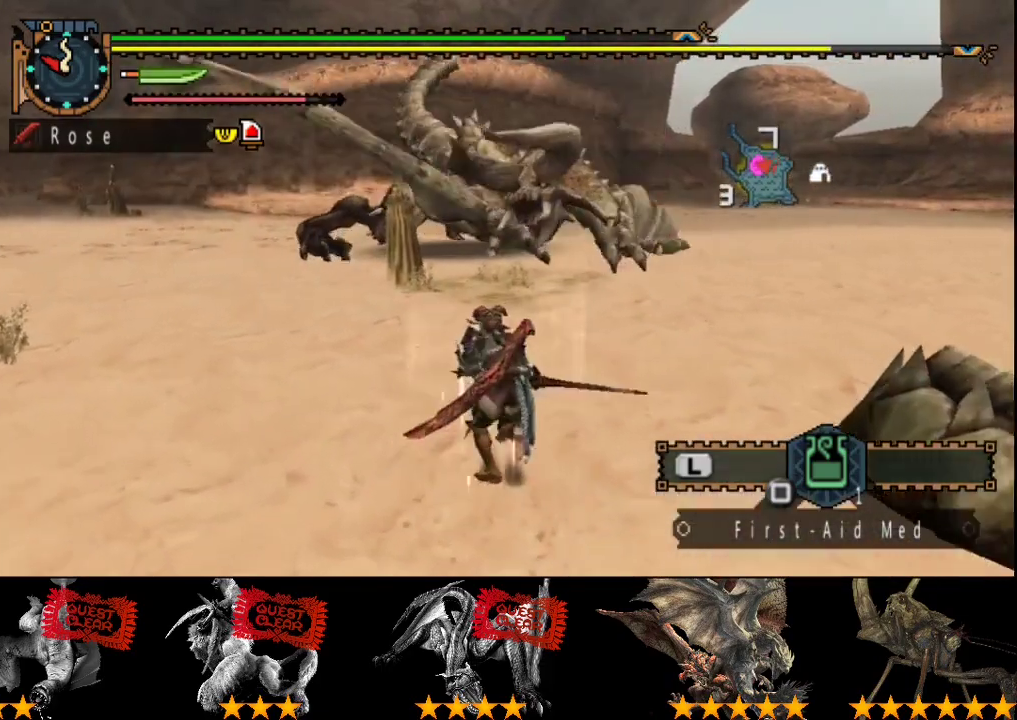
{"buttons": [], "left_stick": "up", "right_stick": "center", "events": []}
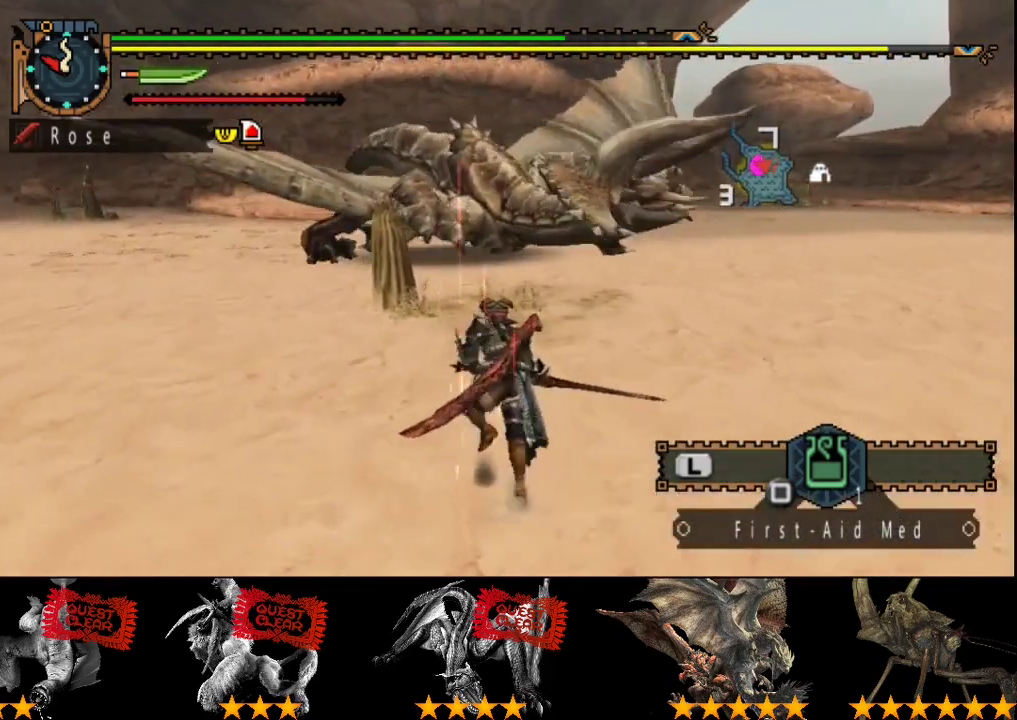
{"buttons": [], "left_stick": "up", "right_stick": "center", "events": []}
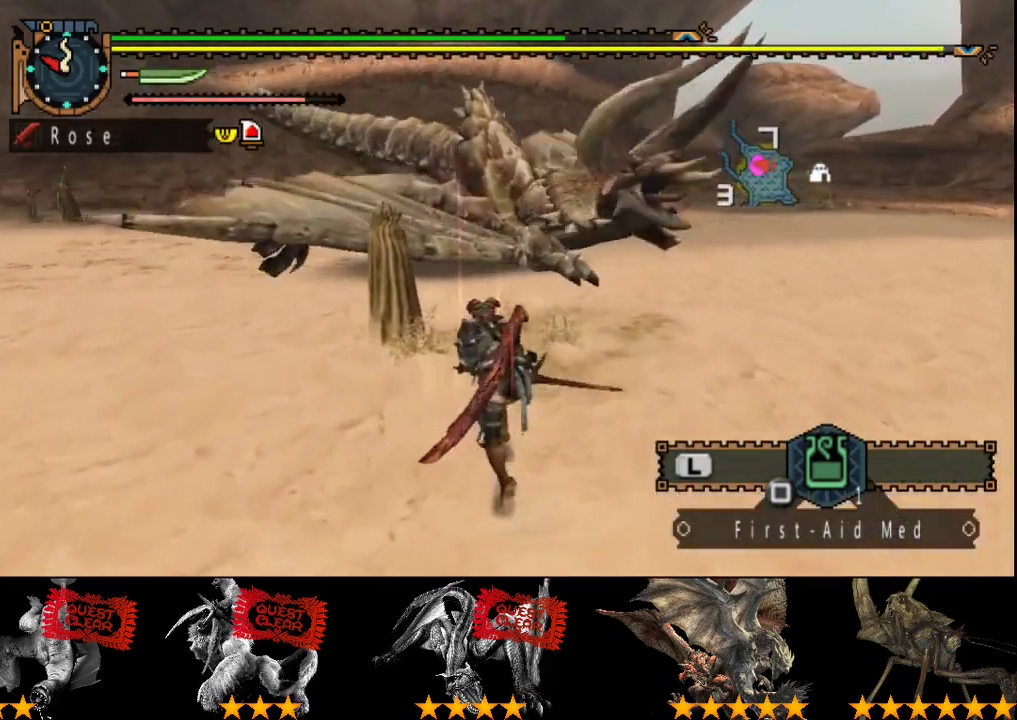
{"buttons": [], "left_stick": "up", "right_stick": "center", "events": []}
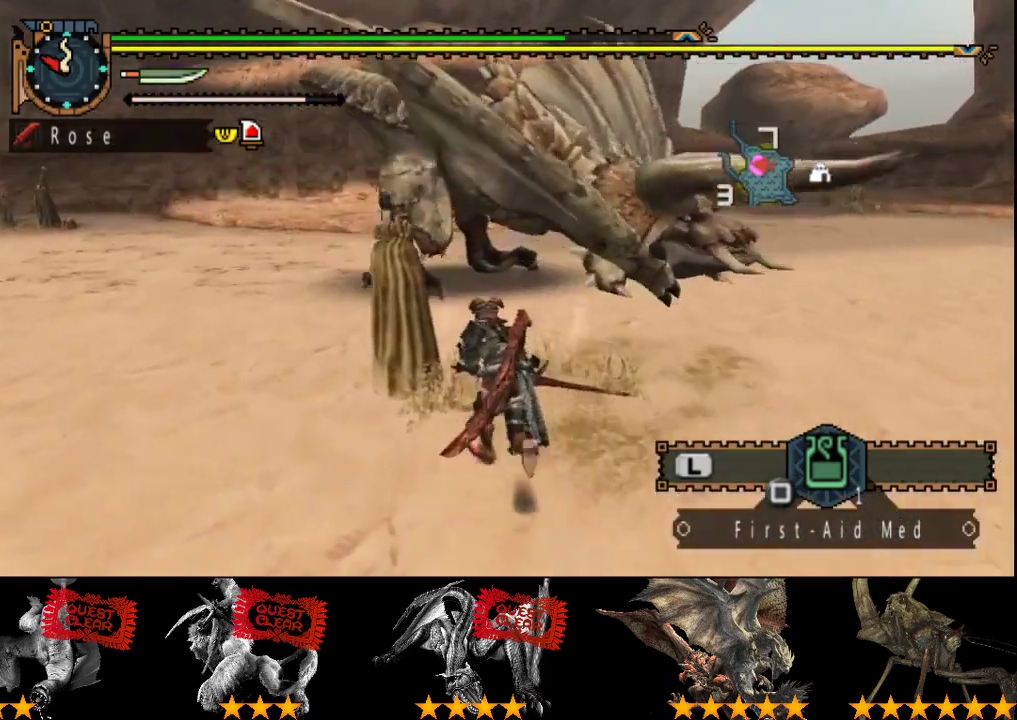
{"buttons": [], "left_stick": "up", "right_stick": "center", "events": [[267, "TRIANGLE", "down"], [433, "TRIANGLE", "up"]]}
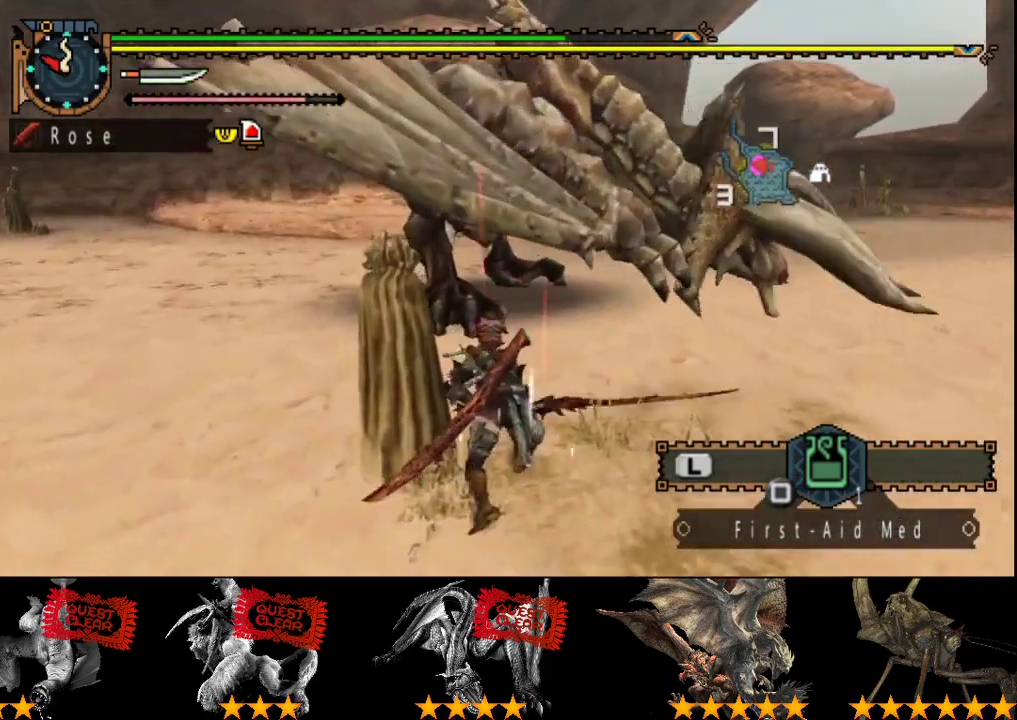
{"buttons": [], "left_stick": "up", "right_stick": "center", "events": []}
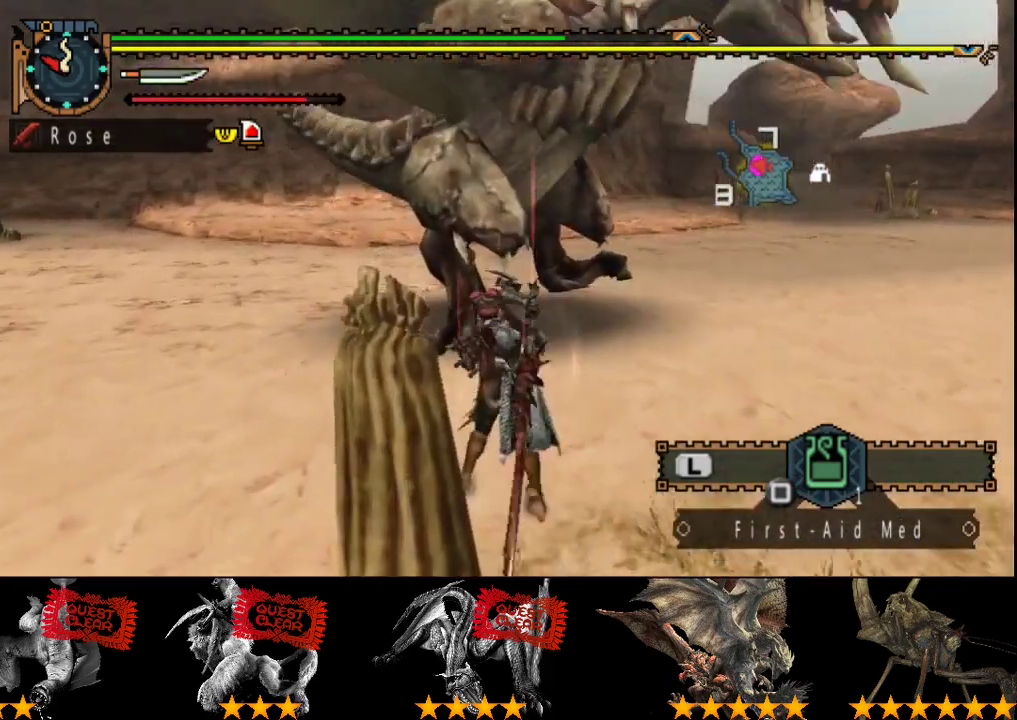
{"buttons": ["R2"], "left_stick": "up", "right_stick": "center", "events": [[417, "R2", "down"]]}
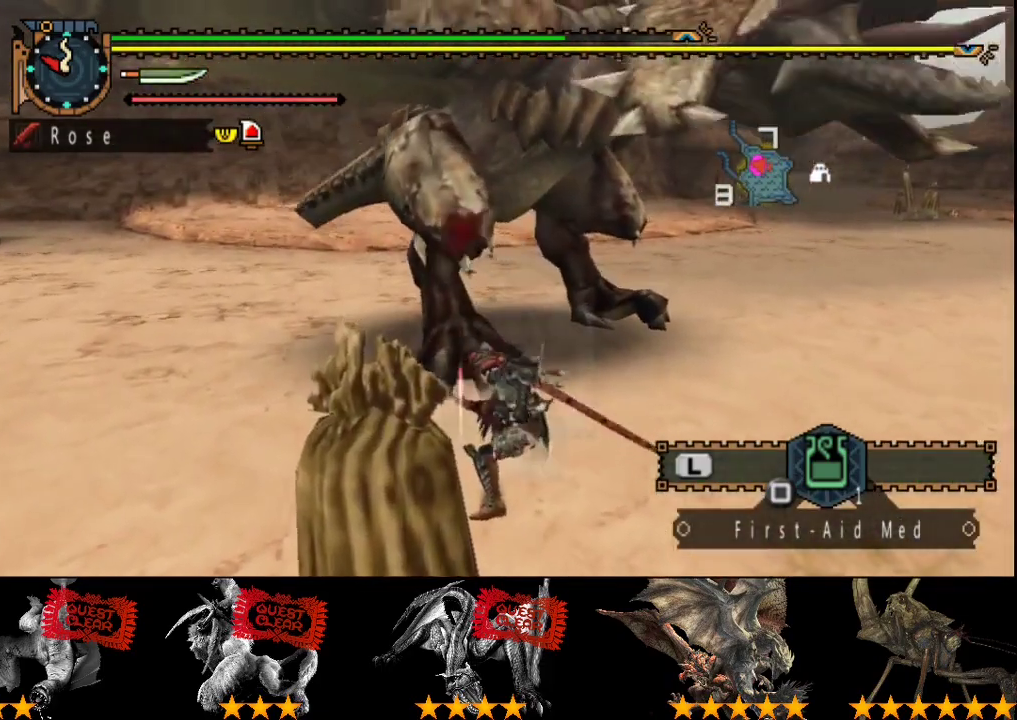
{"buttons": [], "left_stick": "up-left", "right_stick": "center", "events": [[17, "R2", "up"], [67, "R2", "down"], [167, "R2", "up"], [233, "R2", "down"], [333, "R2", "up"], [500, "left_stick", "up-left"]]}
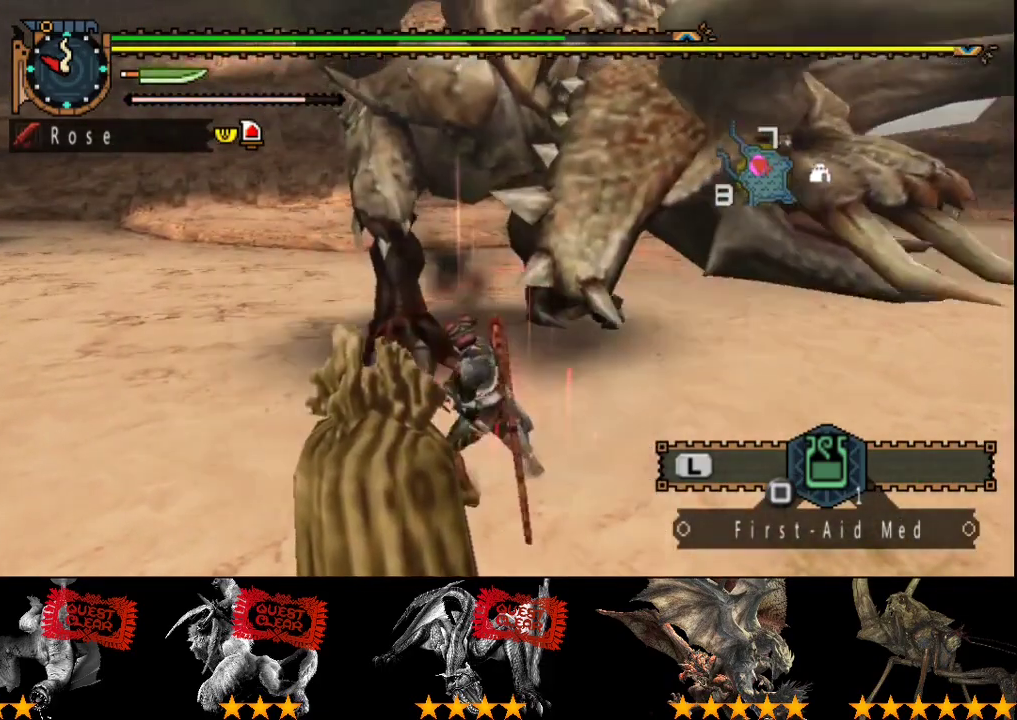
{"buttons": [], "left_stick": "up", "right_stick": "center", "events": [[133, "left_stick", "up"]]}
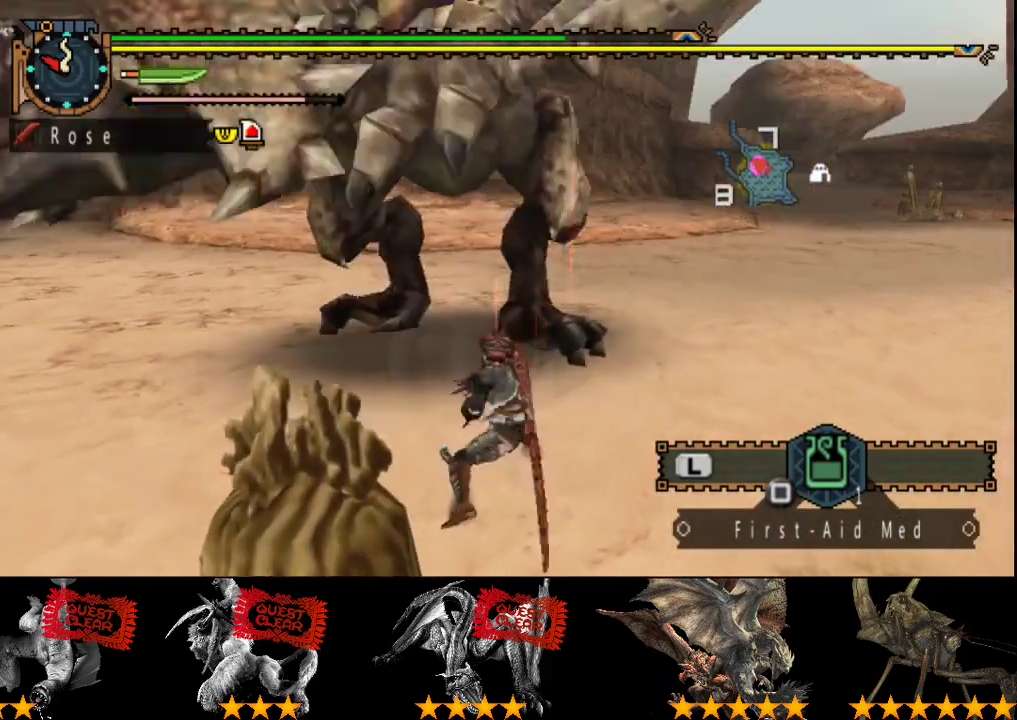
{"buttons": [], "left_stick": "up", "right_stick": "center", "events": []}
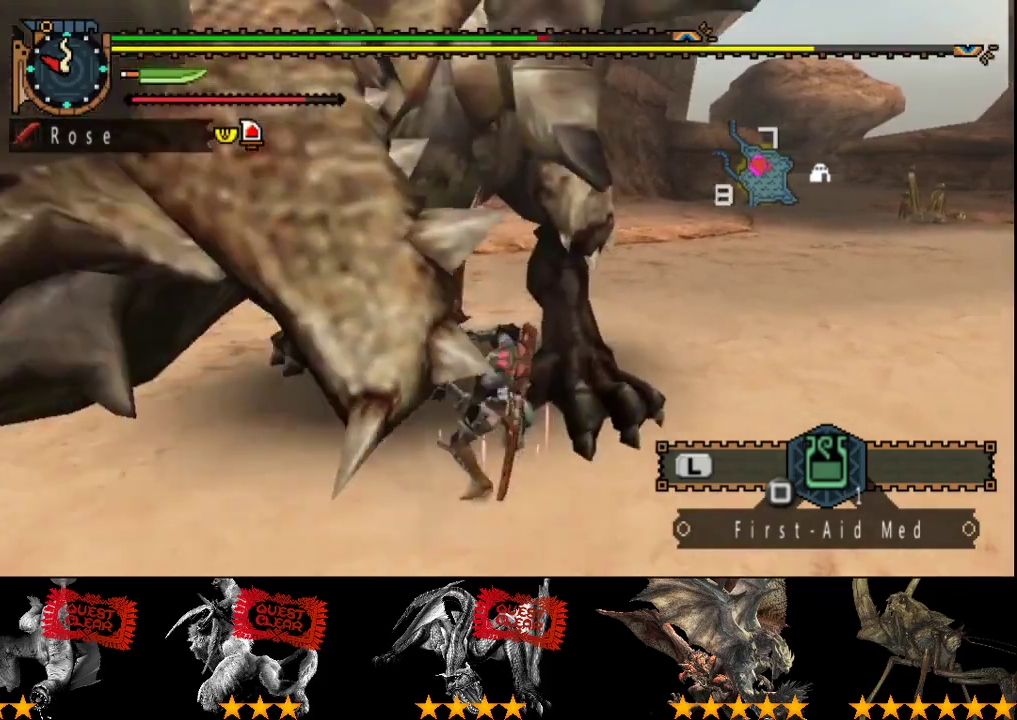
{"buttons": [], "left_stick": "up-left", "right_stick": "center", "events": [[83, "left_stick", "up-left"]]}
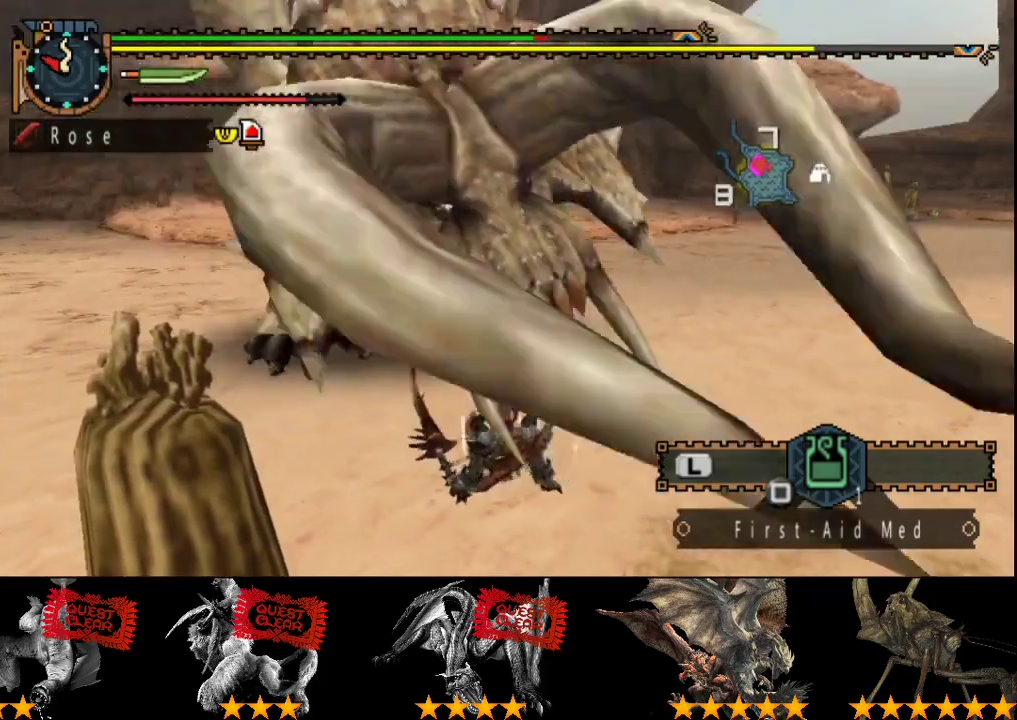
{"buttons": [], "left_stick": "right", "right_stick": "center", "events": [[33, "left_stick", "up"], [267, "left_stick", "up-right"], [367, "left_stick", "right"]]}
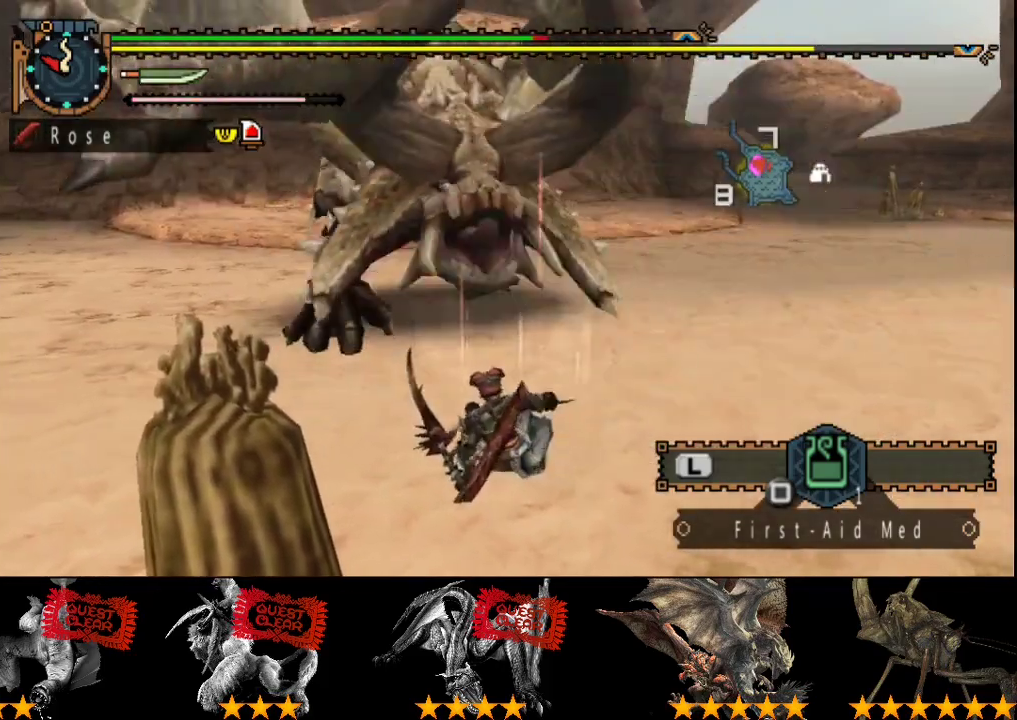
{"buttons": [], "left_stick": "right", "right_stick": "center", "events": []}
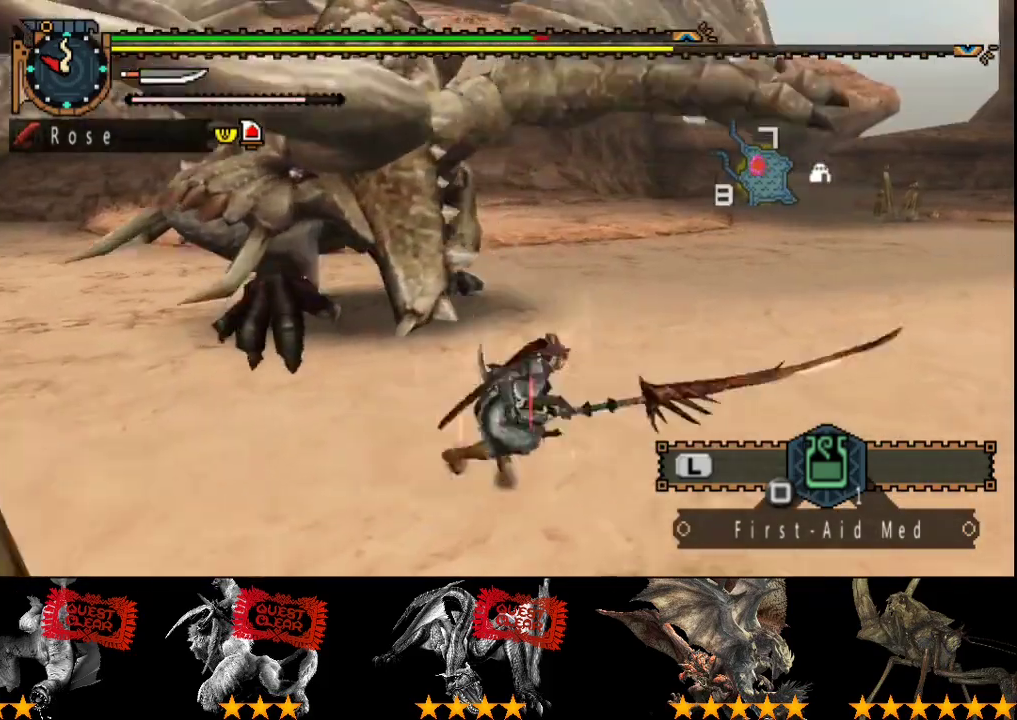
{"buttons": [], "left_stick": "right", "right_stick": "left", "events": [[283, "right_stick", "left"]]}
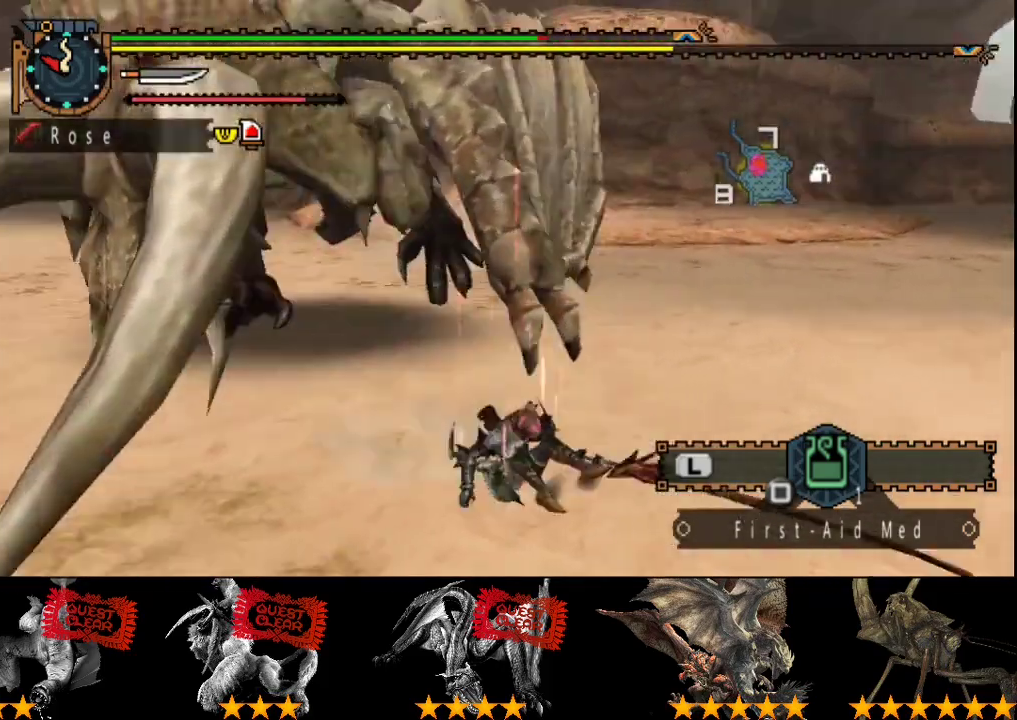
{"buttons": [], "left_stick": "right", "right_stick": "left", "events": [[117, "left_stick", "down-right"], [483, "left_stick", "right"]]}
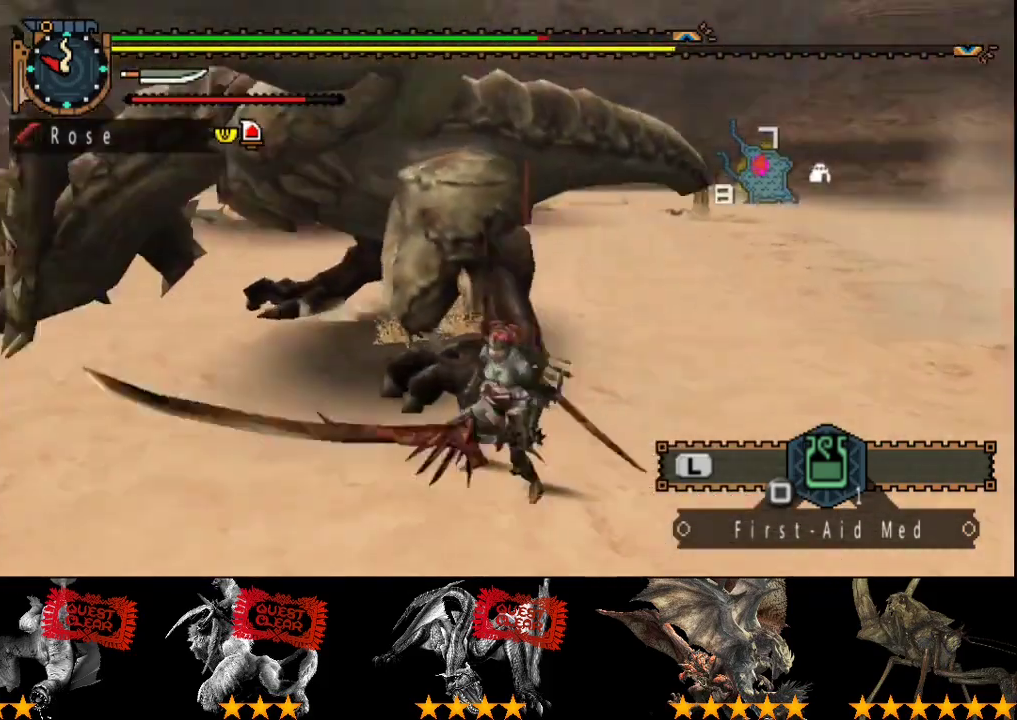
{"buttons": [], "left_stick": "up-left", "right_stick": "center", "events": [[50, "right_stick", "center"], [133, "left_stick", "up-right"], [200, "CIRCLE", "down"], [200, "left_stick", "up"], [333, "CIRCLE", "up"], [367, "left_stick", "up-left"]]}
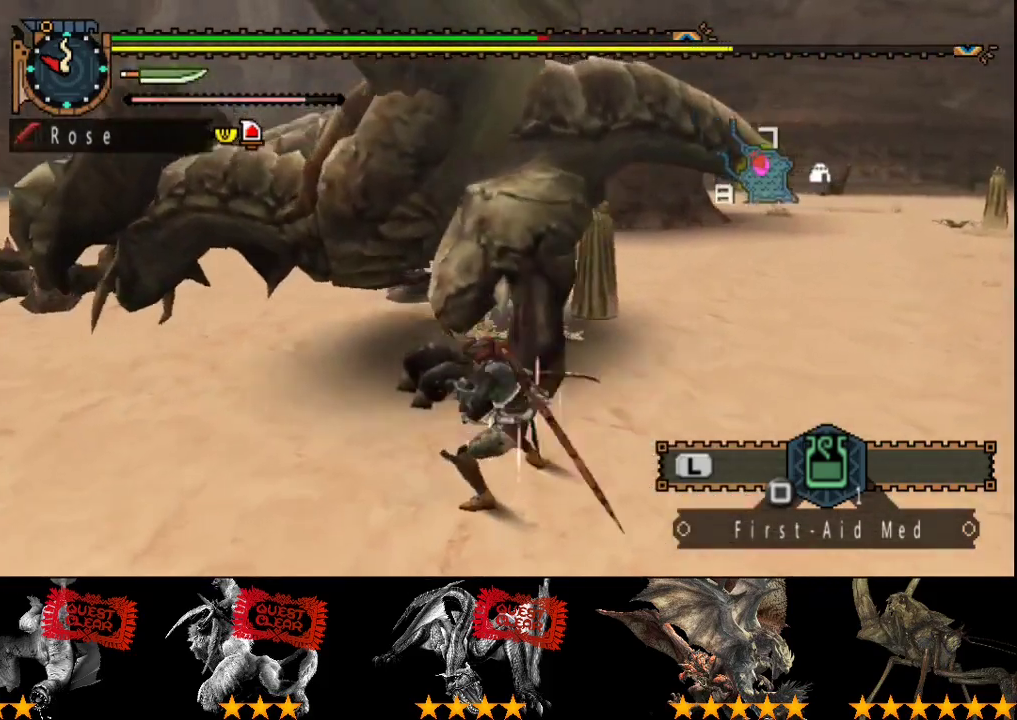
{"buttons": [], "left_stick": "up-left", "right_stick": "center", "events": [[67, "R2", "down"], [133, "R2", "up"], [233, "R2", "down"], [300, "R2", "up"], [400, "R2", "down"], [500, "R2", "up"]]}